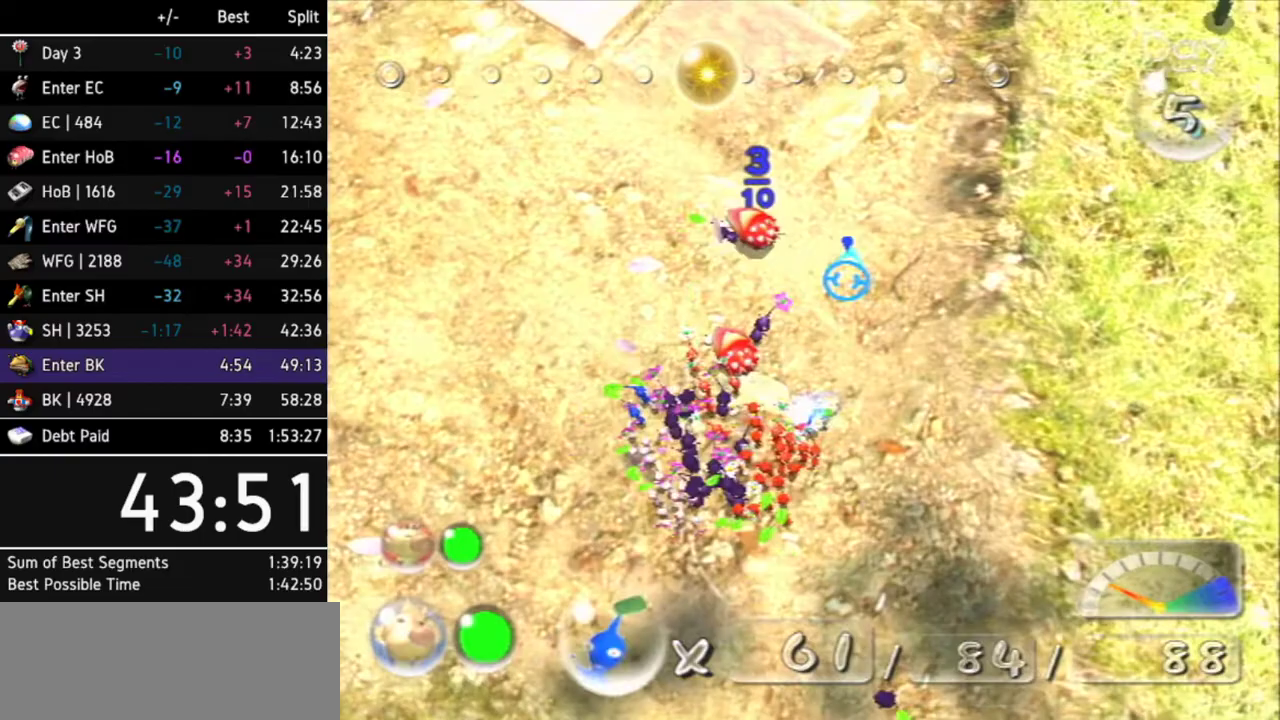
Gameplay with a controller (Nintendo layout); each line is a JSON object with the inputs held at the frame after it. "events" lists button and stick changes between this image and that frame as [ms after this image, input, new state], when the widget could be followed in between. Not read: L3 R3.
{"buttons": [], "left_stick": "down", "right_stick": "center", "events": [[67, "A", "up"], [100, "left_stick", "center"], [467, "left_stick", "down"]]}
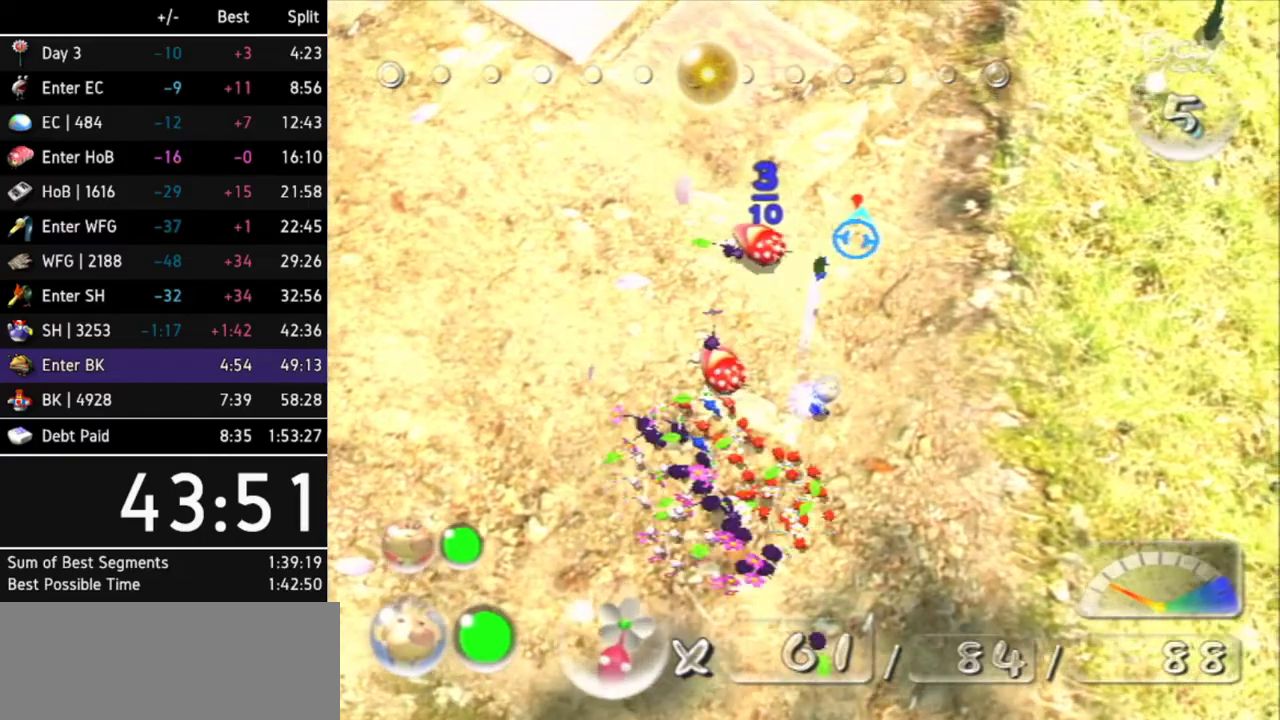
{"buttons": ["A"], "left_stick": "down-right", "right_stick": "center", "events": [[200, "A", "down"], [433, "left_stick", "down-right"]]}
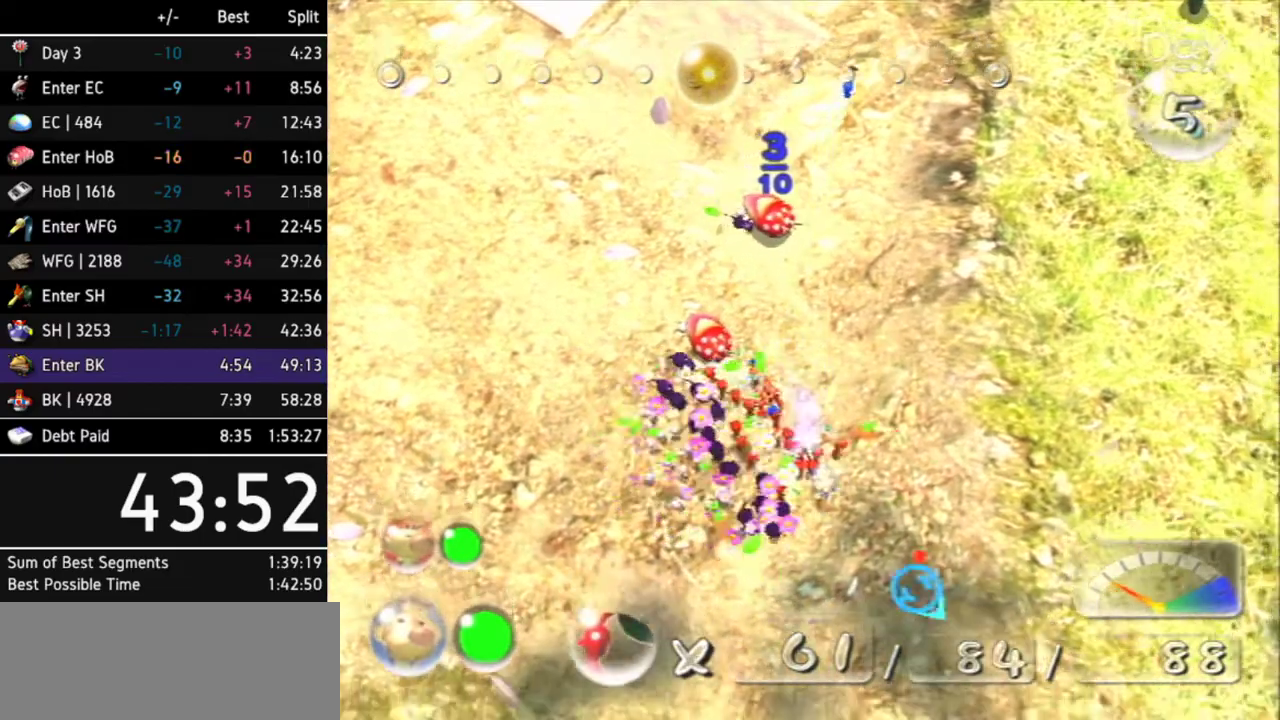
{"buttons": ["A"], "left_stick": "center", "right_stick": "center", "events": [[100, "left_stick", "up"], [200, "left_stick", "up-left"], [500, "left_stick", "center"]]}
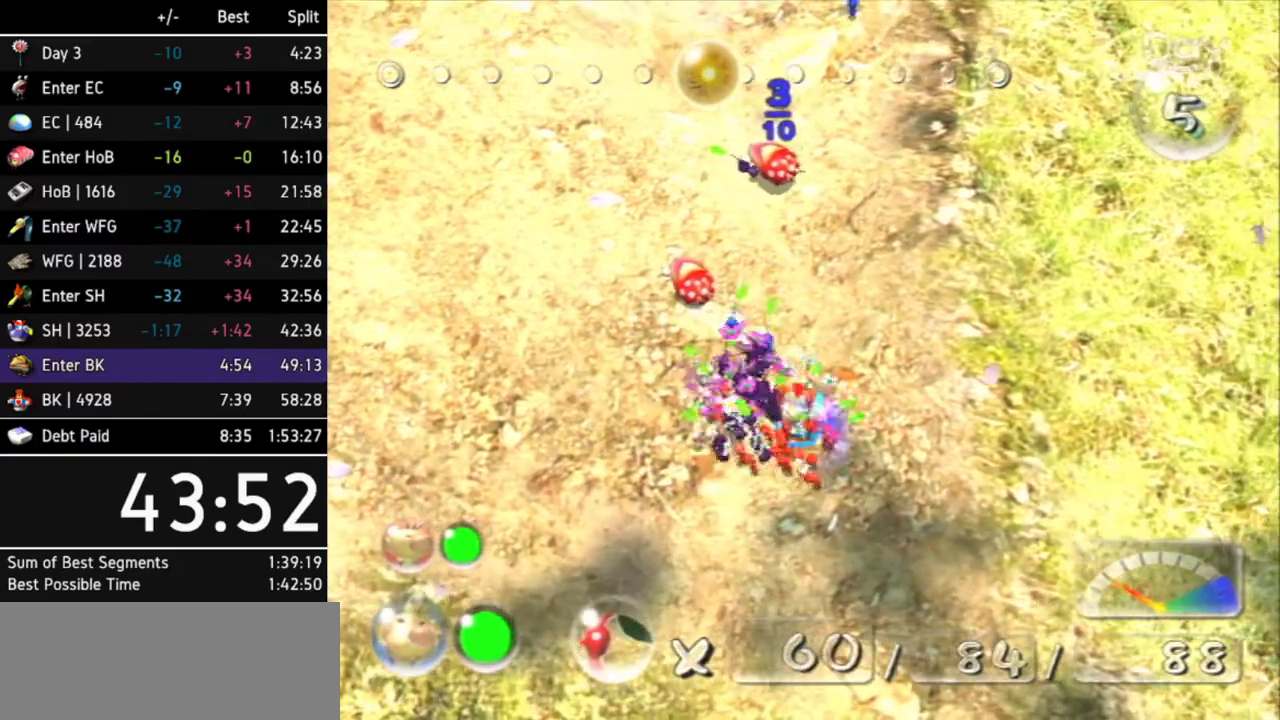
{"buttons": ["A"], "left_stick": "center", "right_stick": "center", "events": [[167, "DPAD_RIGHT", "down"], [267, "DPAD_RIGHT", "up"]]}
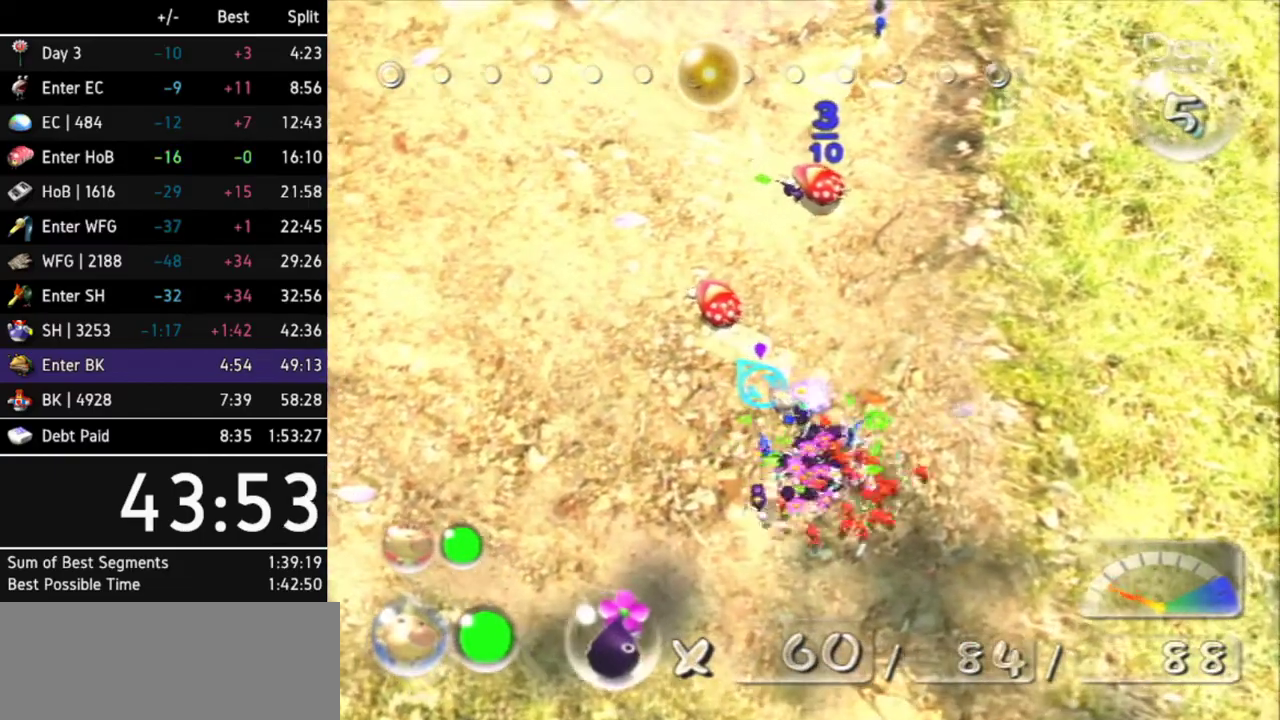
{"buttons": ["A"], "left_stick": "center", "right_stick": "center", "events": [[233, "DPAD_LEFT", "down"], [333, "DPAD_LEFT", "up"], [367, "DPAD_LEFT", "down"], [500, "DPAD_LEFT", "up"]]}
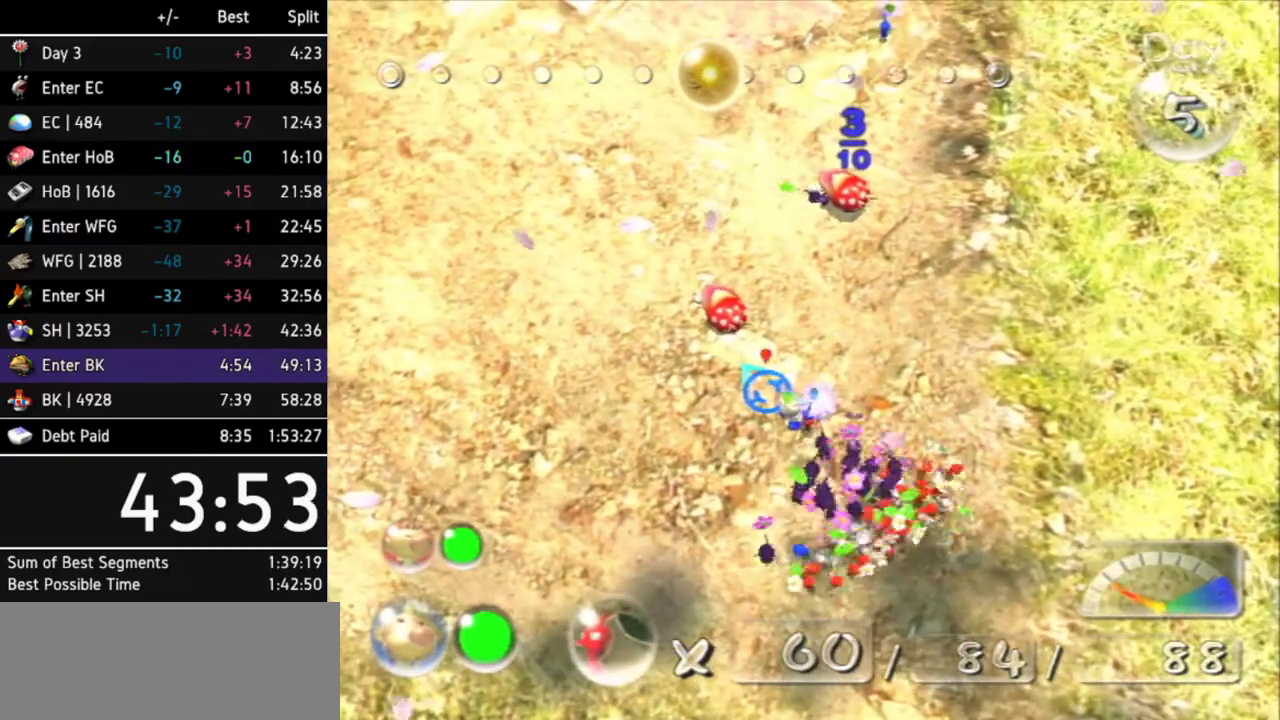
{"buttons": [], "left_stick": "center", "right_stick": "center", "events": [[133, "left_stick", "up-left"], [233, "left_stick", "center"], [433, "A", "up"]]}
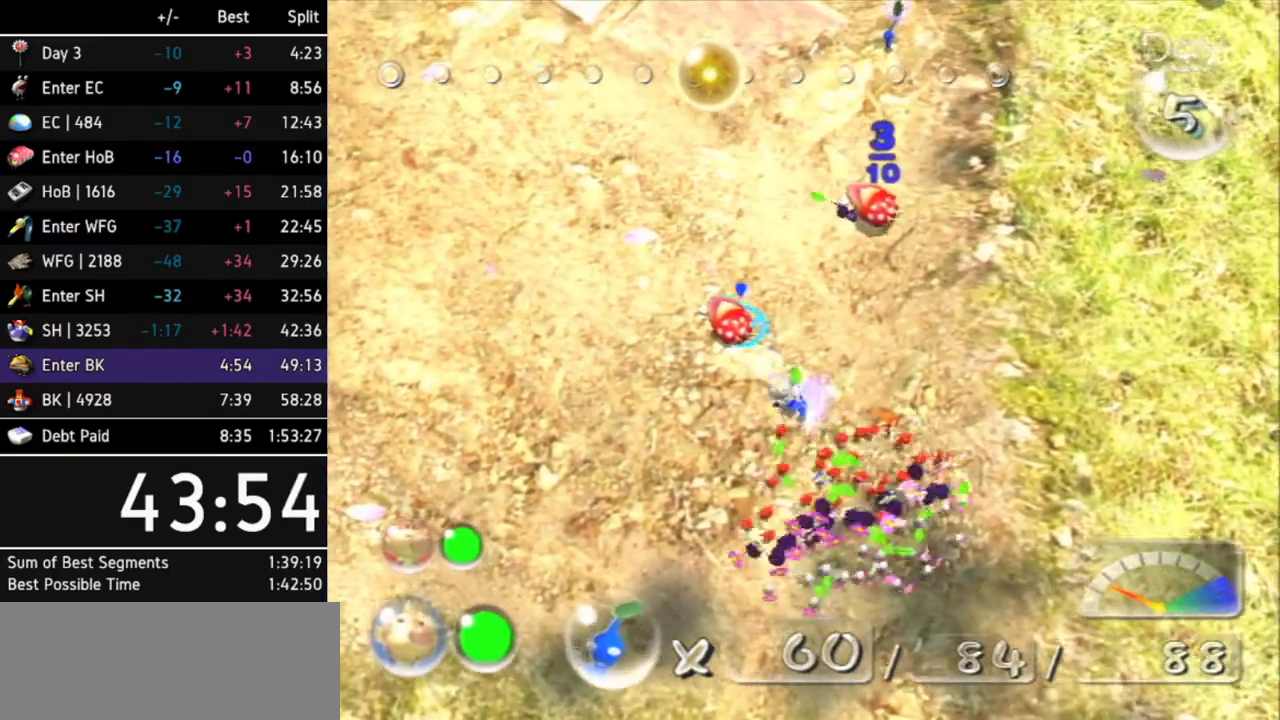
{"buttons": ["A"], "left_stick": "center", "right_stick": "center", "events": [[233, "left_stick", "down"], [333, "left_stick", "down-left"], [433, "A", "down"], [433, "left_stick", "center"]]}
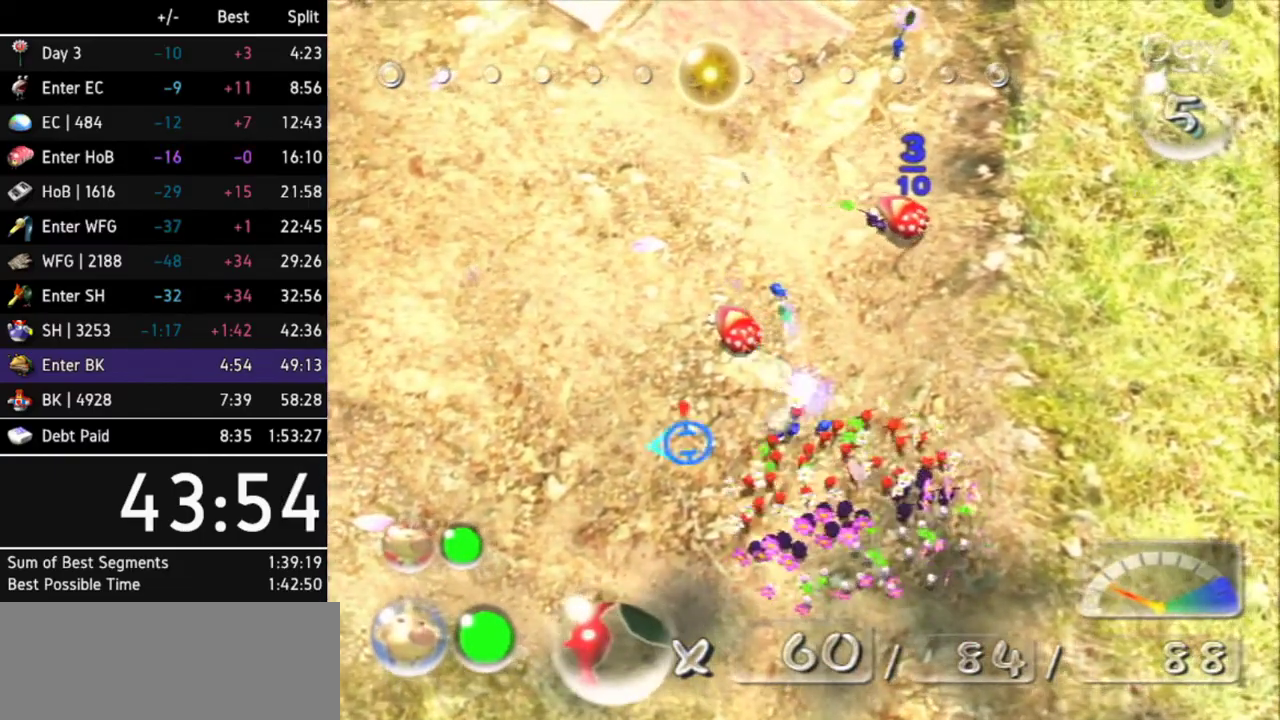
{"buttons": ["A"], "left_stick": "center", "right_stick": "center", "events": [[33, "left_stick", "up"], [167, "left_stick", "center"], [333, "DPAD_LEFT", "down"], [467, "DPAD_LEFT", "up"]]}
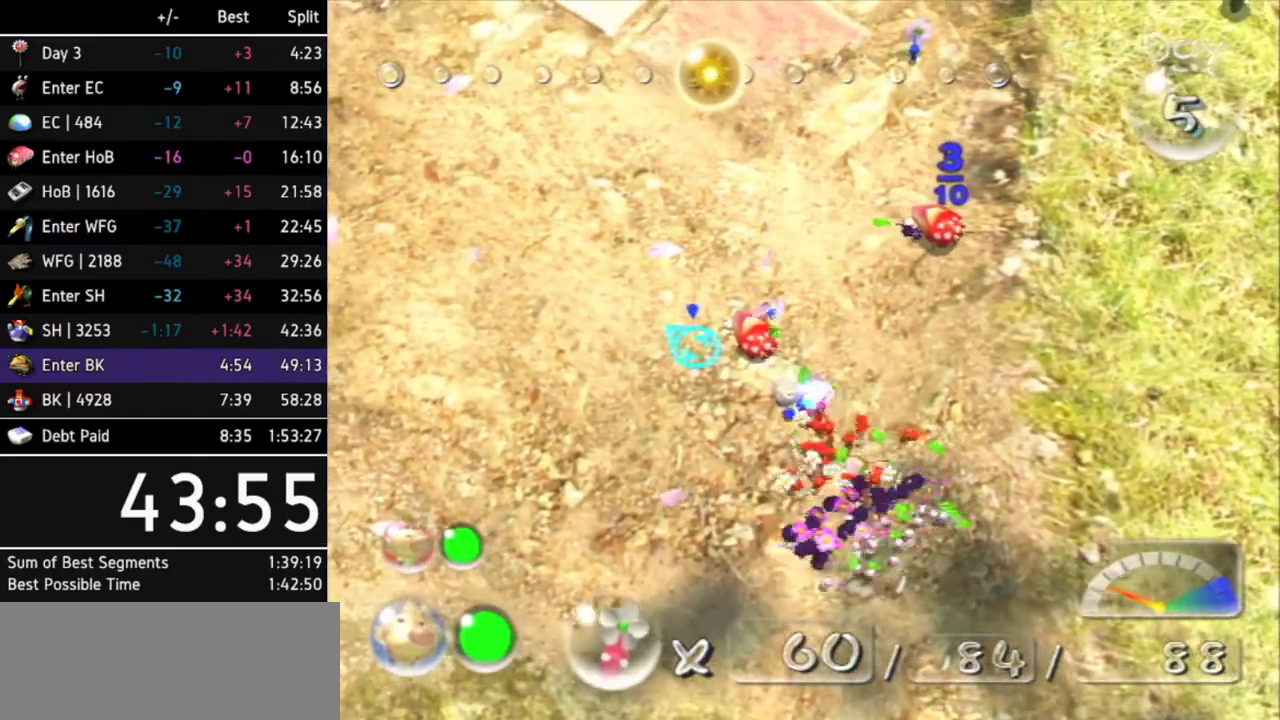
{"buttons": ["A"], "left_stick": "center", "right_stick": "center", "events": [[433, "DPAD_LEFT", "down"], [500, "DPAD_LEFT", "up"]]}
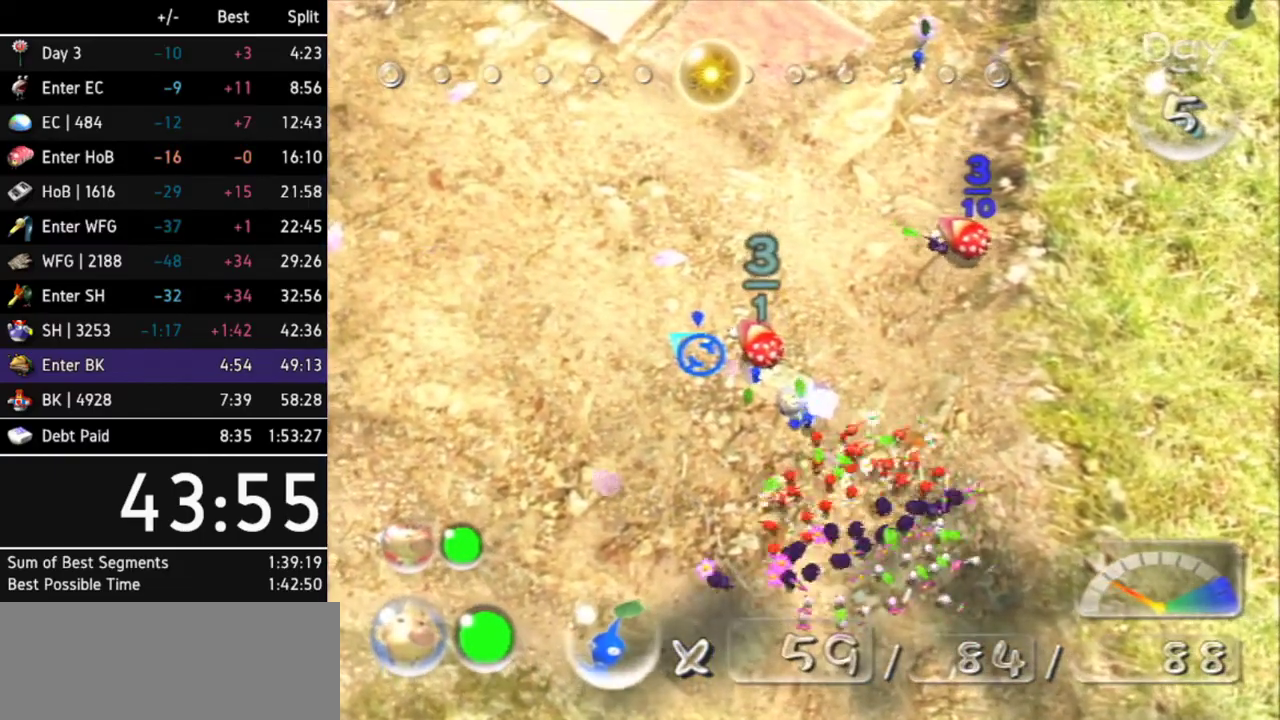
{"buttons": ["A"], "left_stick": "center", "right_stick": "center"}
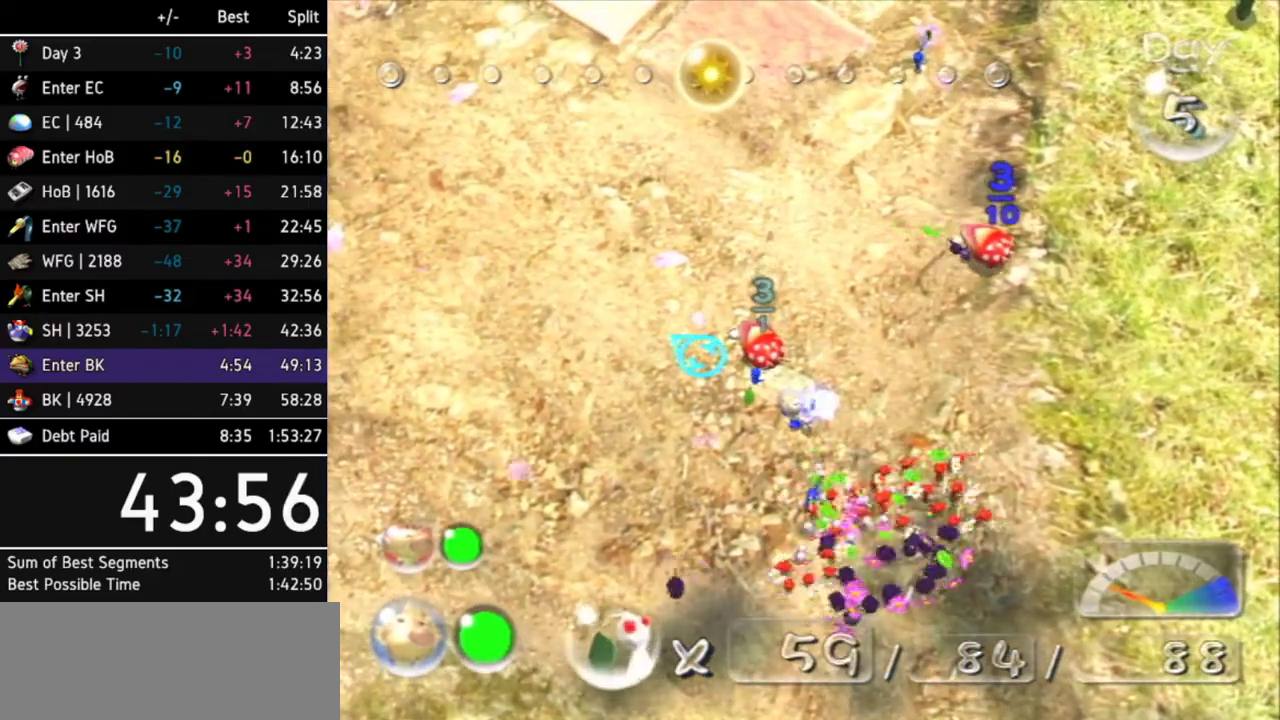
{"buttons": [], "left_stick": "down-left", "right_stick": "center", "events": [[133, "A", "up"], [233, "A", "down"], [300, "A", "up"], [467, "left_stick", "down-left"]]}
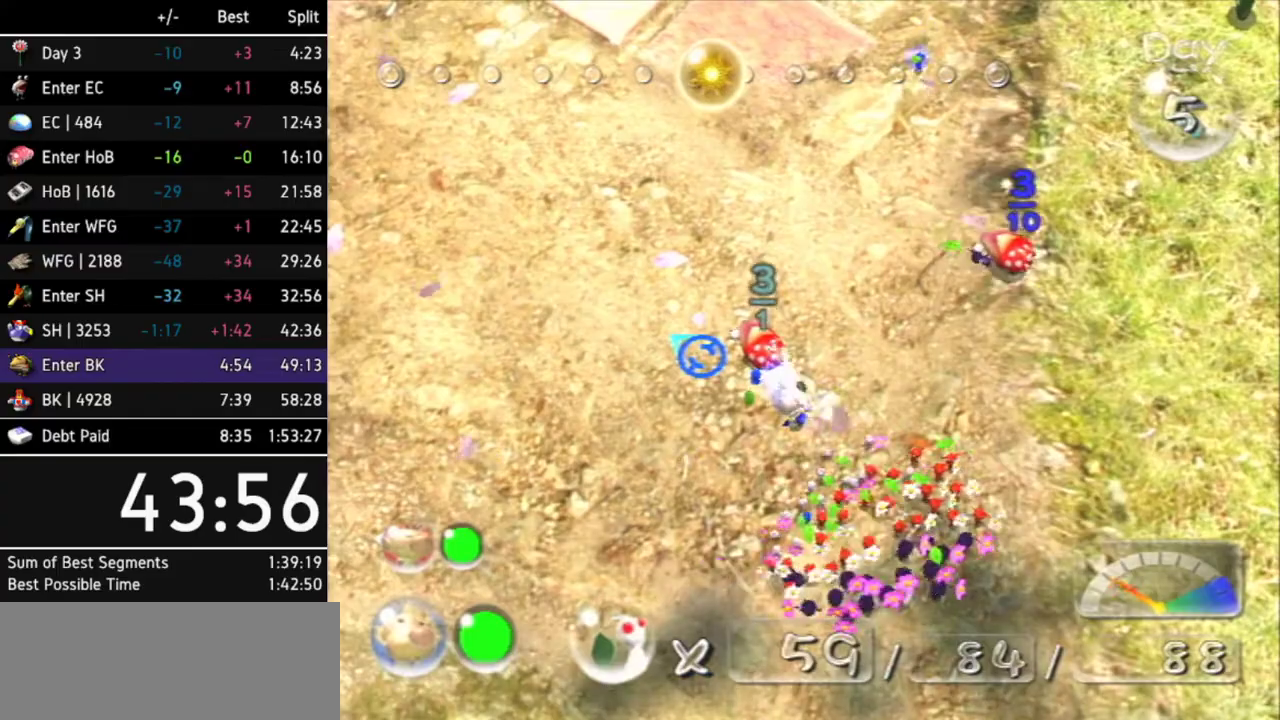
{"buttons": ["L1"], "left_stick": "left", "right_stick": "center", "events": [[400, "L1", "down"], [400, "left_stick", "left"]]}
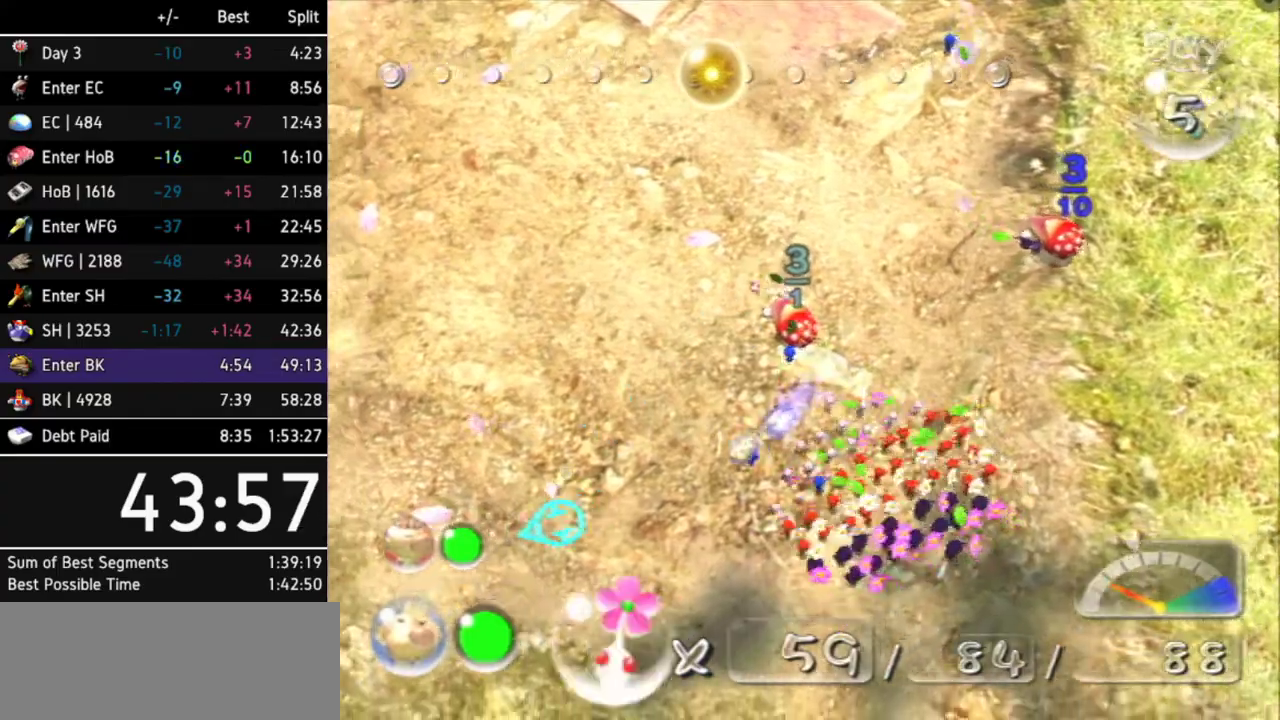
{"buttons": ["A", "L1"], "left_stick": "up", "right_stick": "center", "events": [[33, "A", "down"], [33, "L1", "up"], [33, "left_stick", "up-left"], [167, "left_stick", "up"], [433, "L1", "down"]]}
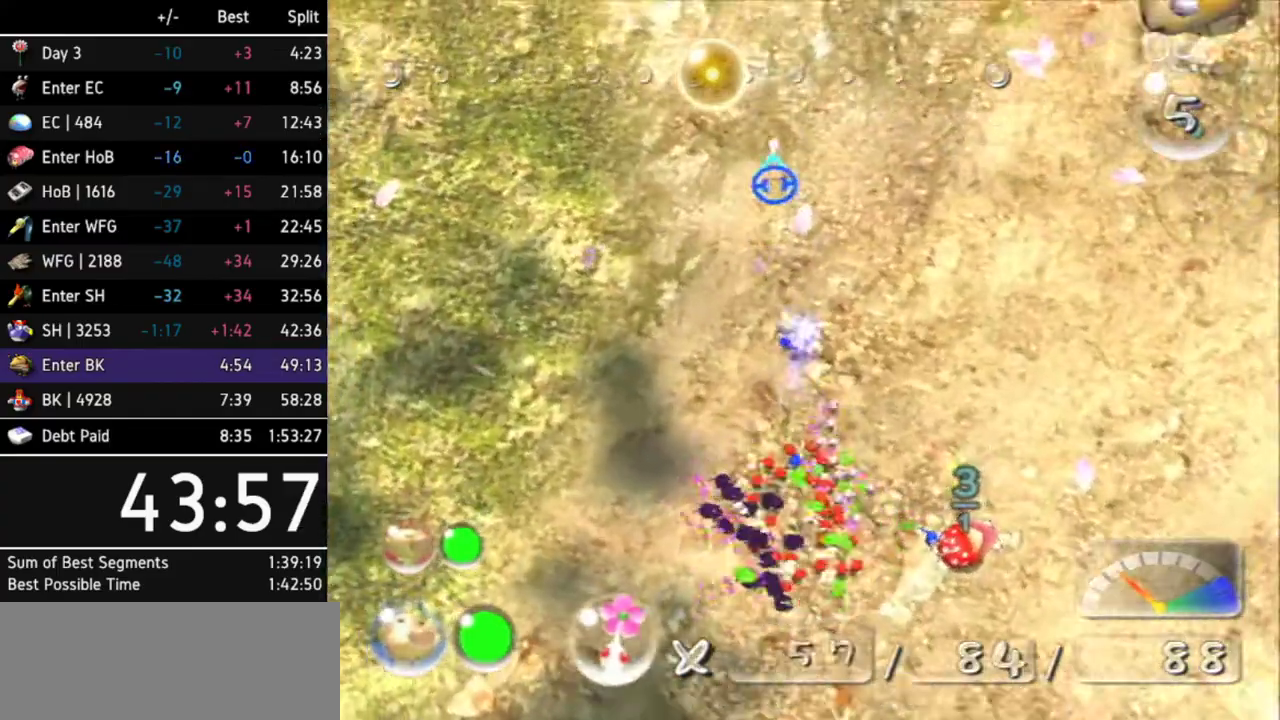
{"buttons": ["A", "DPAD_LEFT"], "left_stick": "center", "right_stick": "center", "events": [[100, "L1", "up"], [400, "left_stick", "center"], [467, "DPAD_LEFT", "down"]]}
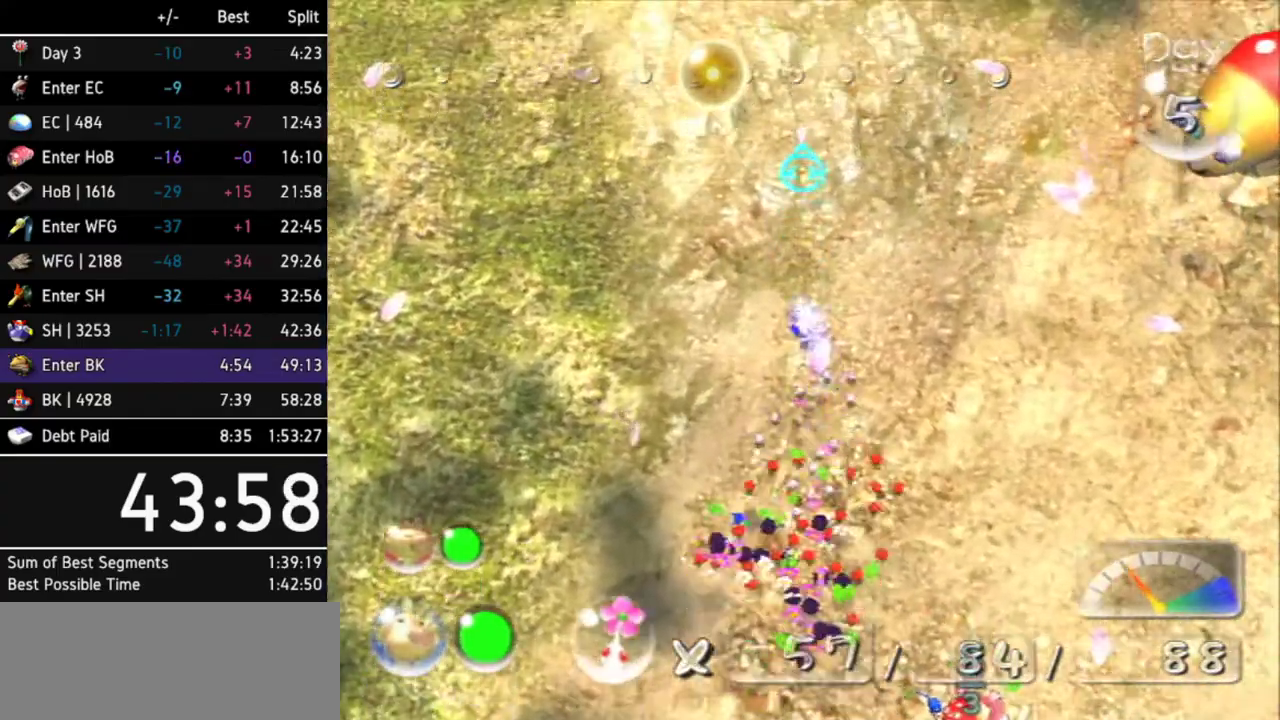
{"buttons": ["A", "L1"], "left_stick": "up-right", "right_stick": "center", "events": [[67, "DPAD_LEFT", "up"], [233, "left_stick", "up"], [300, "left_stick", "up-right"], [433, "L1", "down"]]}
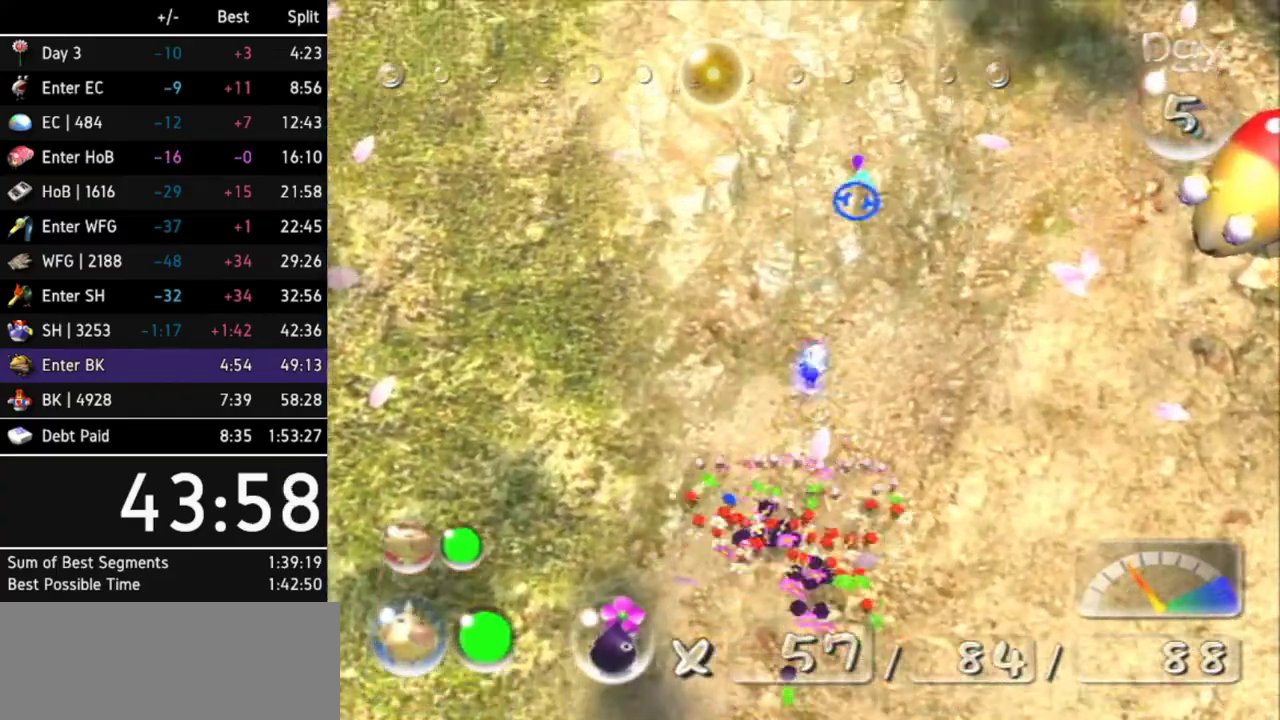
{"buttons": ["A"], "left_stick": "center", "right_stick": "center", "events": [[400, "L1", "up"], [467, "left_stick", "center"]]}
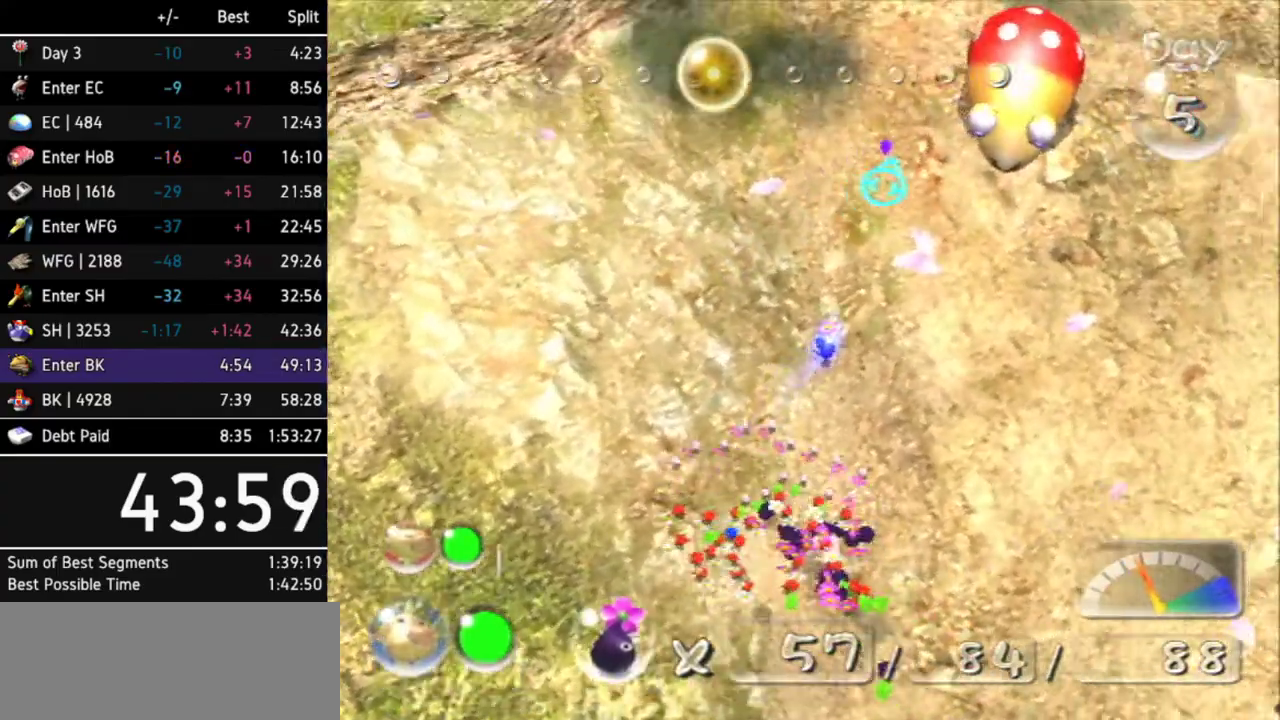
{"buttons": ["A"], "left_stick": "center", "right_stick": "center"}
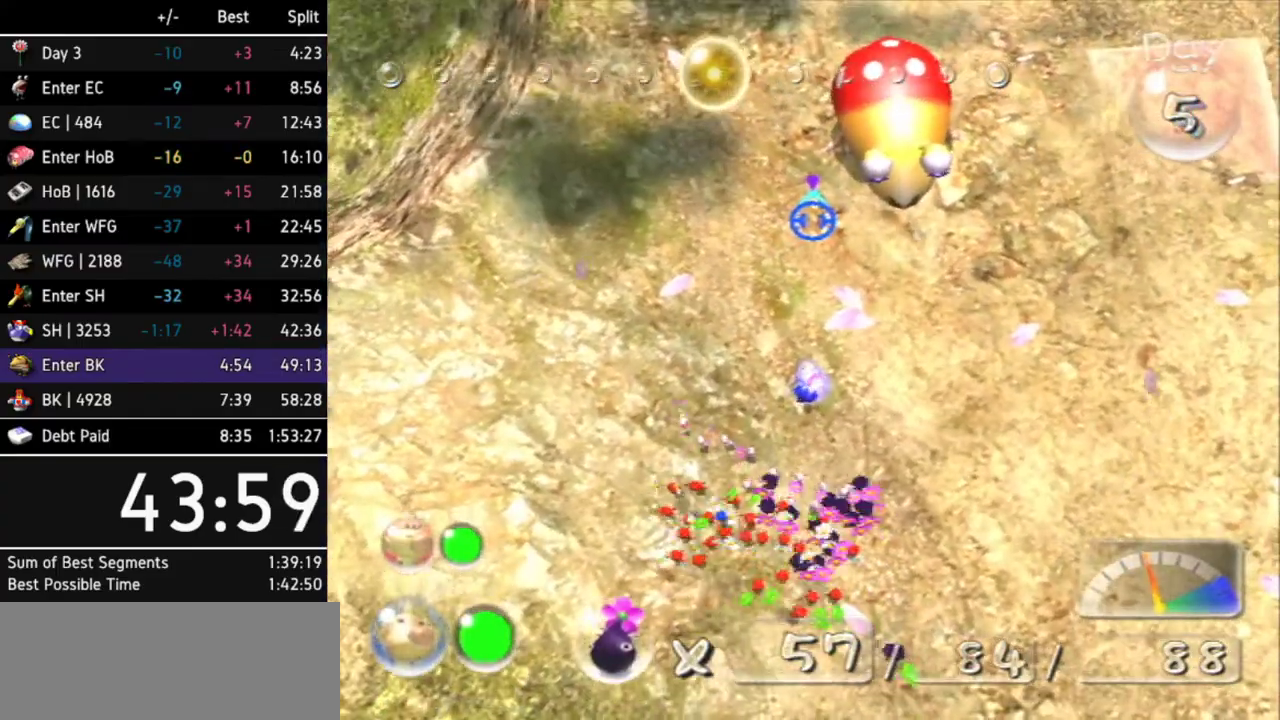
{"buttons": ["A"], "left_stick": "center", "right_stick": "center", "events": [[33, "left_stick", "up-right"], [233, "left_stick", "center"]]}
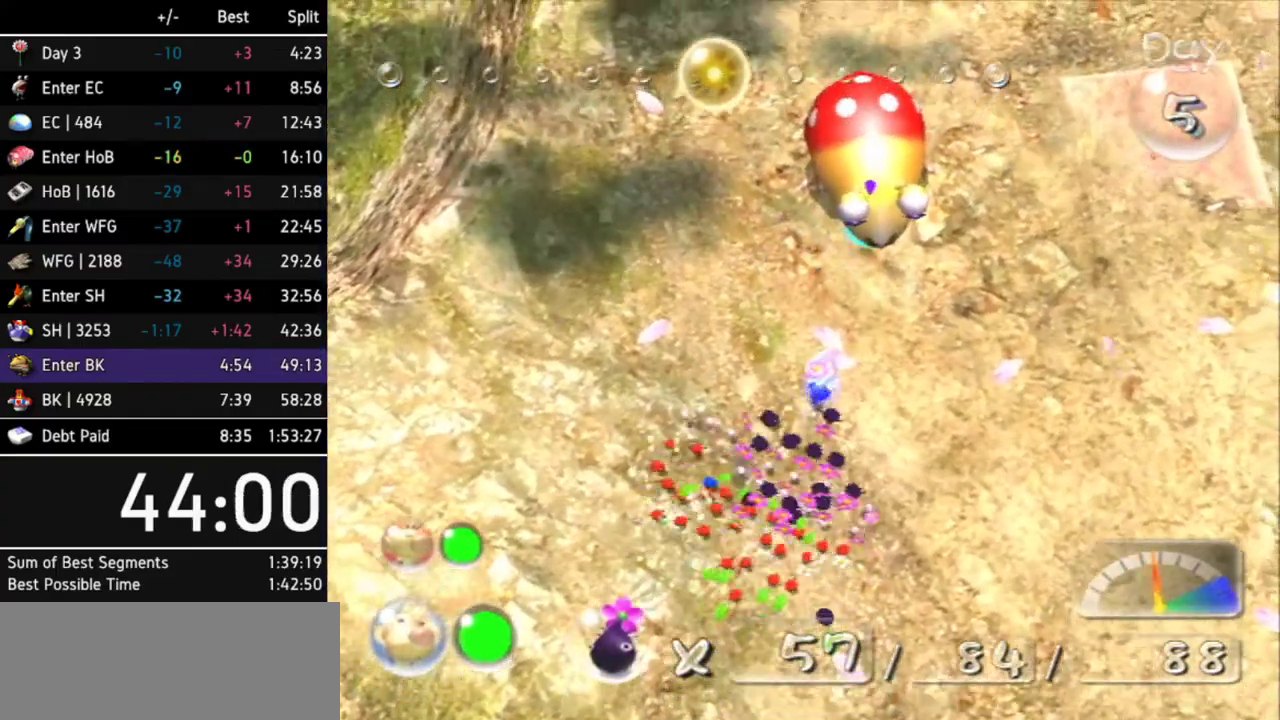
{"buttons": [], "left_stick": "center", "right_stick": "center", "events": [[233, "A", "up"], [333, "A", "down"], [367, "A", "up"], [433, "A", "down"], [500, "A", "up"]]}